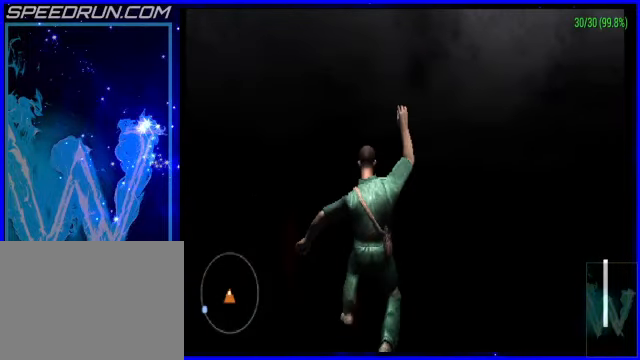
Gameplay with a controller (PlayStation layout); each line is a JSON object with the inputs held at the frame after it. "events" lists button and stick changes between this image and that frame as [ms after this image, input, new state], when the widget could be followed in between. Not read: L2 R2 right_stick.
{"buttons": [], "left_stick": "center", "events": []}
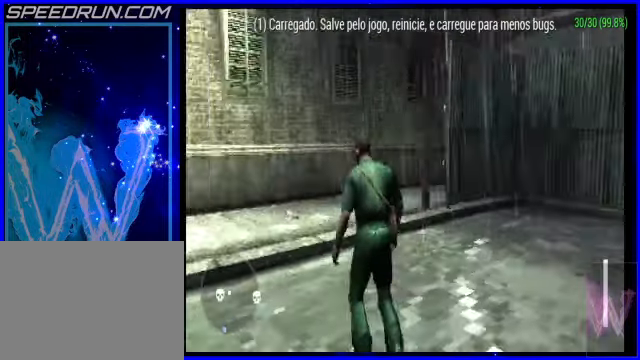
{"buttons": ["CROSS"], "left_stick": "up-right", "events": [[450, "left_stick", "up-right"], [500, "CROSS", "down"]]}
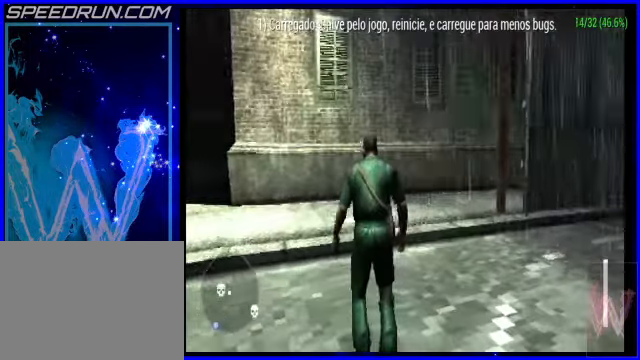
{"buttons": ["CROSS"], "left_stick": "up", "events": [[100, "left_stick", "down-right"], [150, "R1", "down"], [350, "left_stick", "up-right"], [500, "R1", "up"], [500, "left_stick", "up"]]}
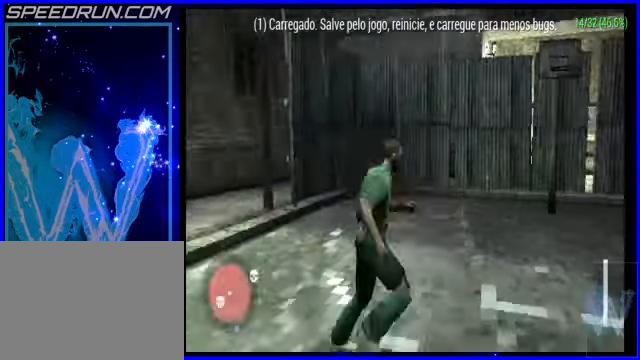
{"buttons": ["CROSS"], "left_stick": "up", "events": []}
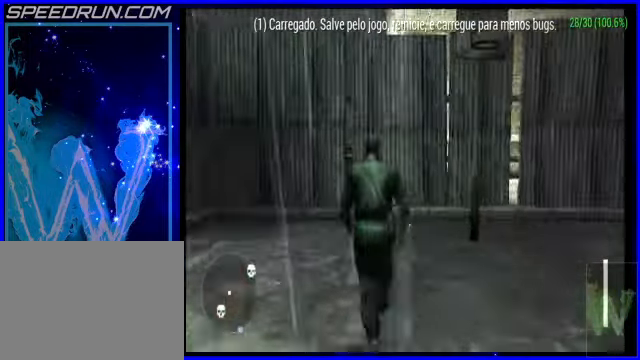
{"buttons": ["CROSS"], "left_stick": "up", "events": [[50, "left_stick", "up-right"], [200, "left_stick", "up"]]}
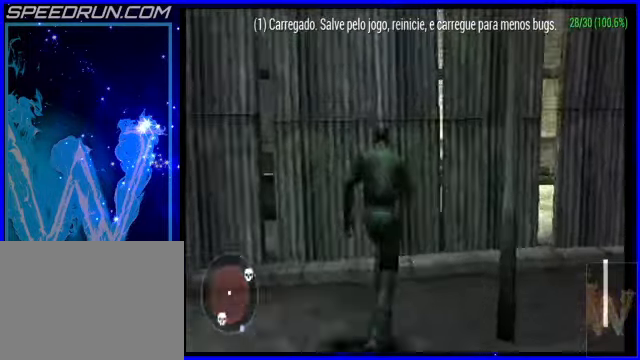
{"buttons": ["CROSS", "R1"], "left_stick": "up-left", "events": [[150, "left_stick", "up-left"], [250, "R1", "down"]]}
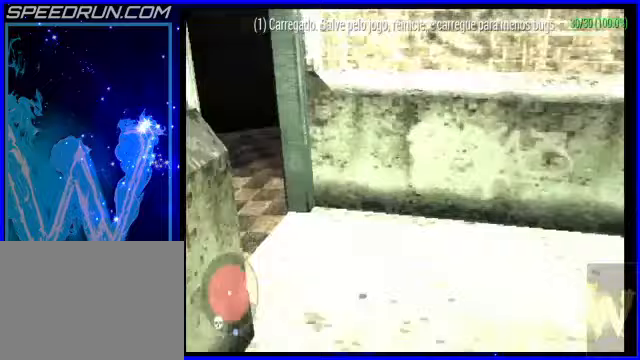
{"buttons": ["CROSS"], "left_stick": "up-left", "events": [[300, "R1", "up"]]}
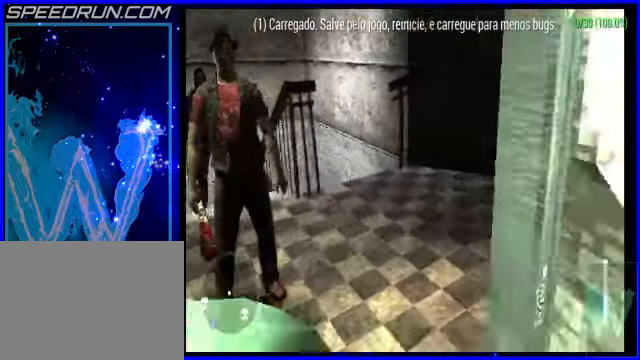
{"buttons": [], "left_stick": "up-right", "events": [[50, "CROSS", "up"], [150, "left_stick", "center"], [350, "left_stick", "up"], [500, "left_stick", "up-right"]]}
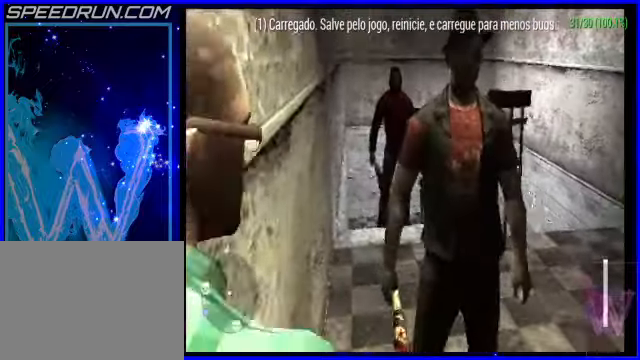
{"buttons": [], "left_stick": "up-left", "events": [[250, "left_stick", "up"], [400, "left_stick", "up-left"]]}
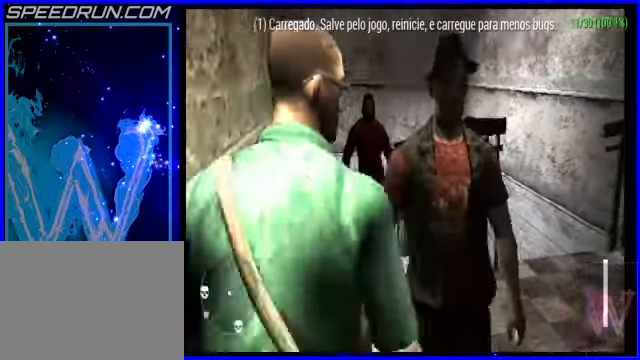
{"buttons": [], "left_stick": "up-right", "events": [[100, "left_stick", "up-right"]]}
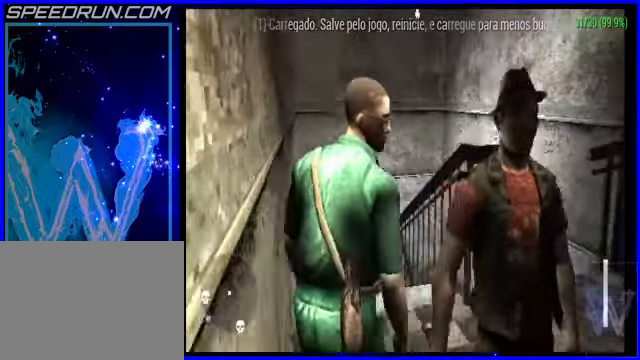
{"buttons": [], "left_stick": "center", "events": [[200, "left_stick", "down-right"], [350, "left_stick", "center"]]}
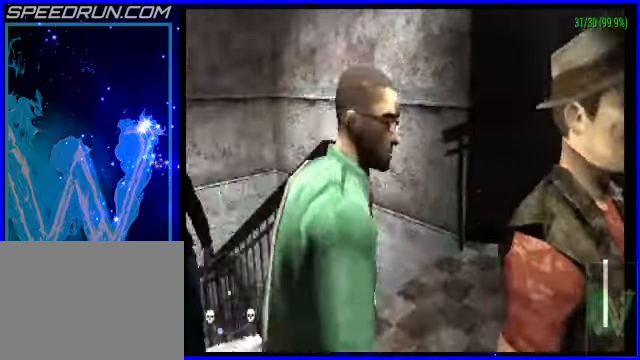
{"buttons": [], "left_stick": "right", "events": [[50, "left_stick", "right"]]}
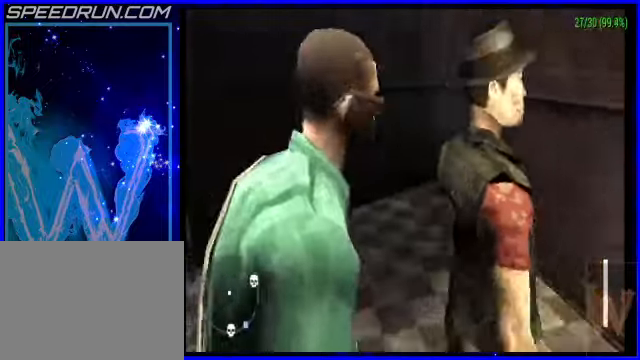
{"buttons": [], "left_stick": "right", "events": [[50, "L1", "down"], [50, "left_stick", "center"], [450, "L1", "up"], [450, "left_stick", "right"]]}
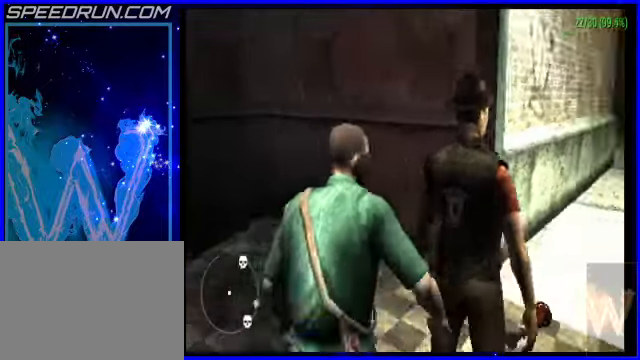
{"buttons": [], "left_stick": "center", "events": [[200, "left_stick", "center"]]}
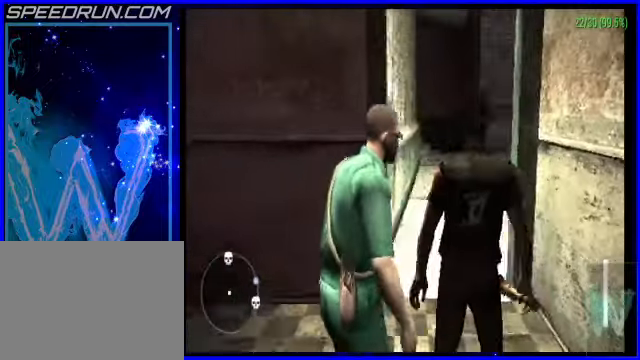
{"buttons": ["R1"], "left_stick": "center", "events": [[50, "left_stick", "down"], [250, "R1", "down"], [250, "left_stick", "center"]]}
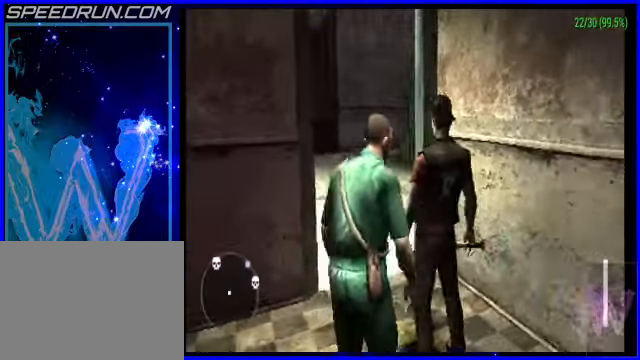
{"buttons": ["R1"], "left_stick": "left", "events": [[500, "left_stick", "left"]]}
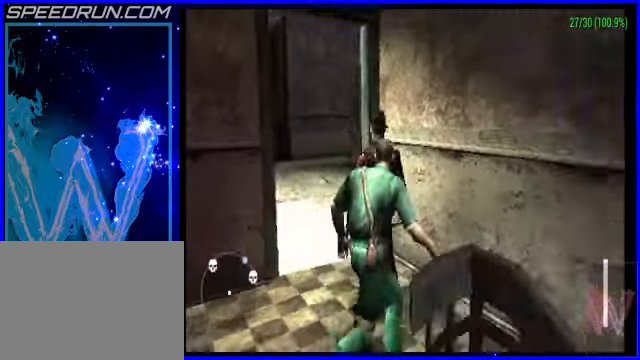
{"buttons": [], "left_stick": "center", "events": [[50, "R1", "up"], [200, "left_stick", "center"], [400, "SQUARE", "down"], [500, "SQUARE", "up"]]}